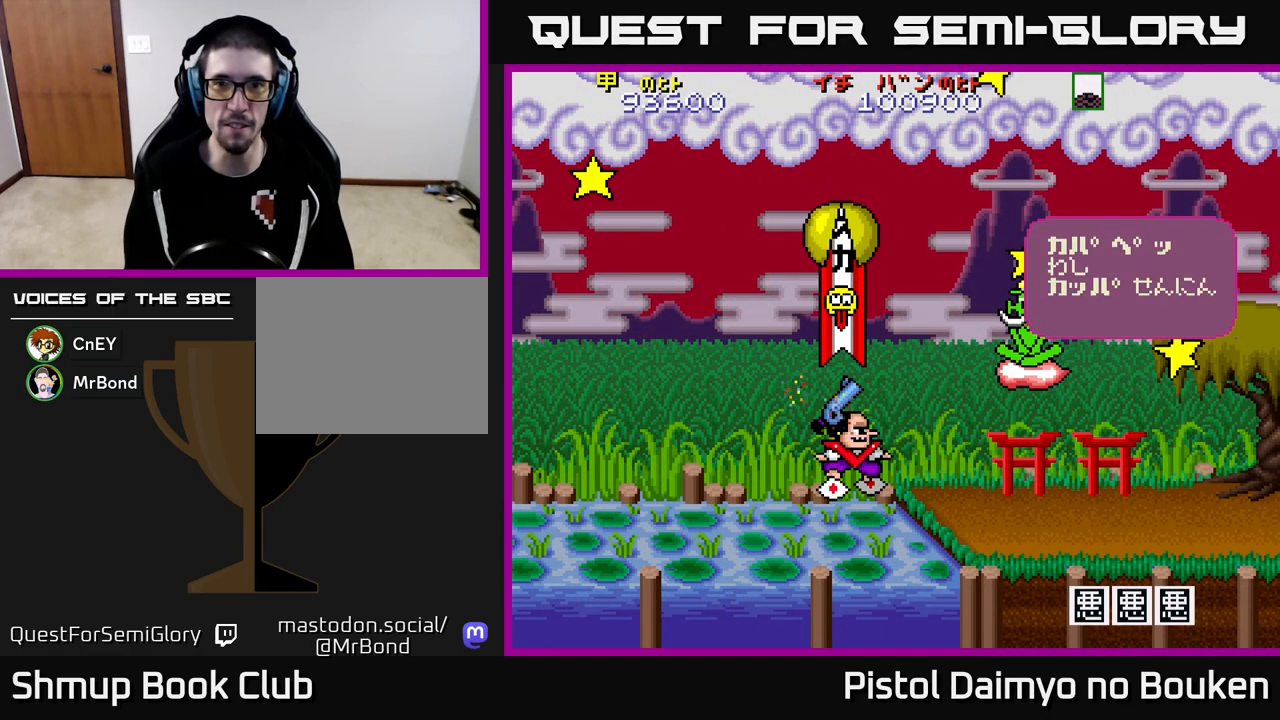
Gameplay with a controller (Xbox layout); each line is a JSON object with the inputs held at the frame after it. "events" lists button and stick changes between this image and that frame as [ms after this image, input, new state], when the widget could be followed in between. Not read: right_stick.
{"buttons": ["A", "DPAD_UP", "DPAD_LEFT"], "left_stick": "center", "events": [[50, "DPAD_LEFT", "up"], [50, "DPAD_UP", "down"], [67, "A", "up"], [100, "DPAD_UP", "up"], [150, "A", "down"], [233, "A", "up"], [317, "A", "down"], [317, "DPAD_LEFT", "down"], [400, "A", "up"], [467, "DPAD_UP", "down"], [483, "A", "down"]]}
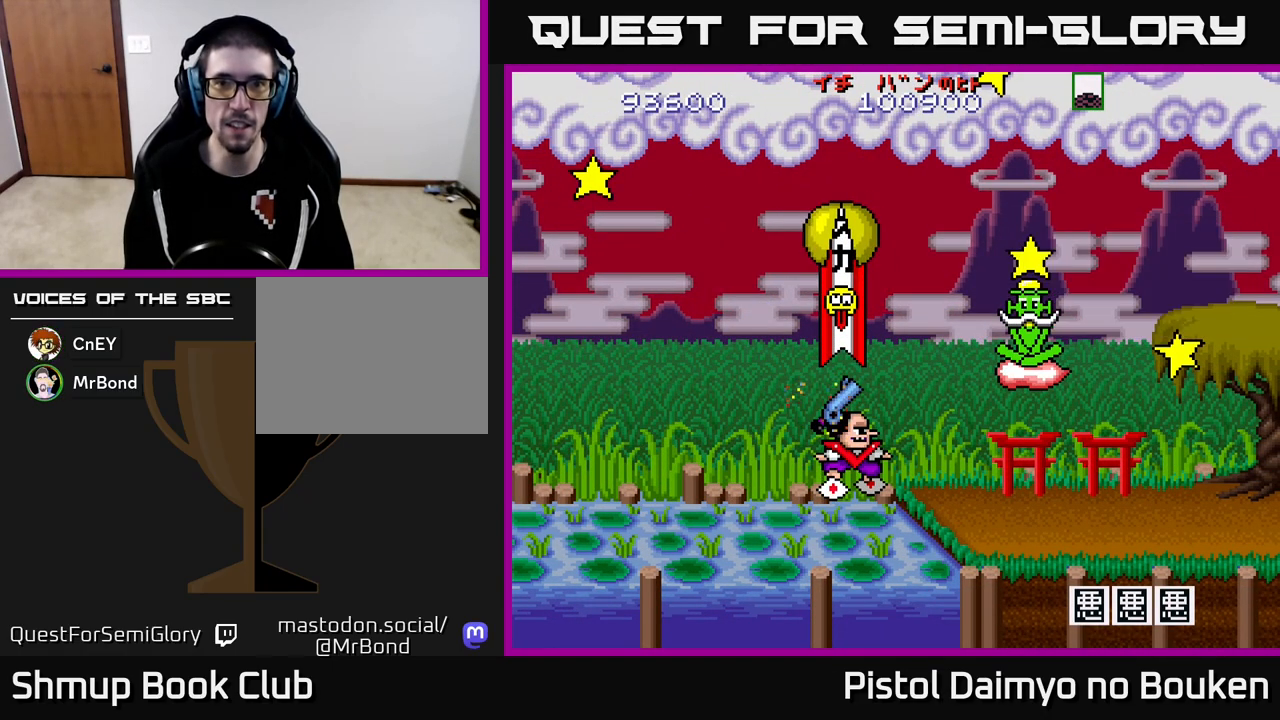
{"buttons": ["A", "DPAD_LEFT"], "left_stick": "center", "events": [[133, "A", "up"], [133, "DPAD_UP", "up"], [183, "DPAD_LEFT", "up"], [217, "A", "down"], [350, "A", "up"], [433, "DPAD_LEFT", "down"], [450, "A", "down"]]}
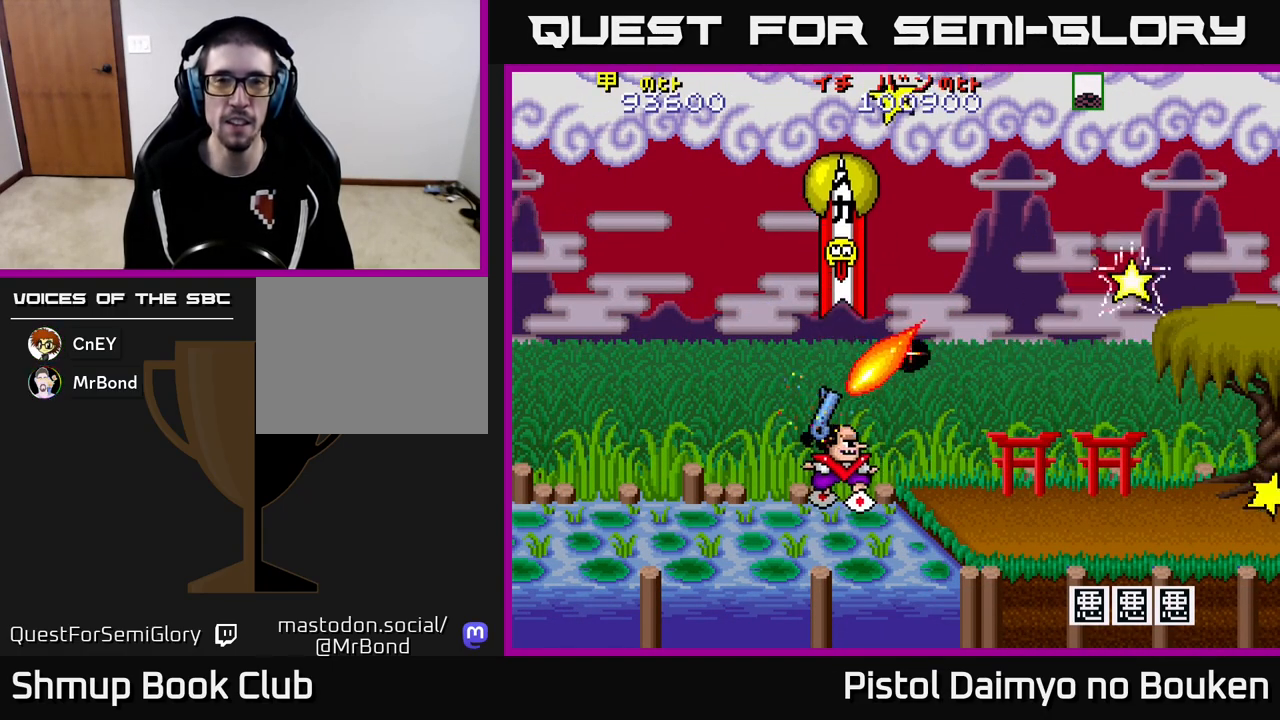
{"buttons": ["A", "DPAD_RIGHT"], "left_stick": "center", "events": [[17, "A", "up"], [83, "A", "down"], [183, "DPAD_LEFT", "up"], [250, "DPAD_RIGHT", "down"]]}
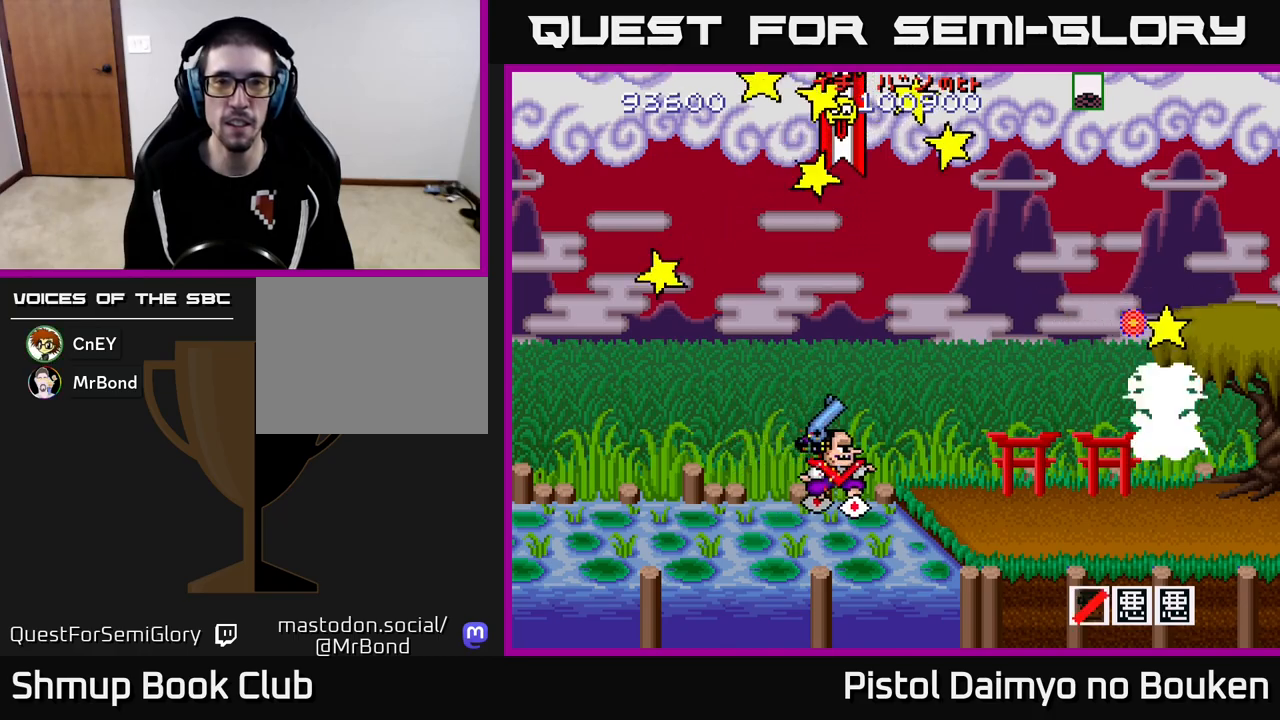
{"buttons": ["A", "DPAD_RIGHT"], "left_stick": "center", "events": [[133, "DPAD_RIGHT", "up"], [217, "DPAD_LEFT", "down"], [350, "DPAD_LEFT", "up"], [400, "DPAD_RIGHT", "down"]]}
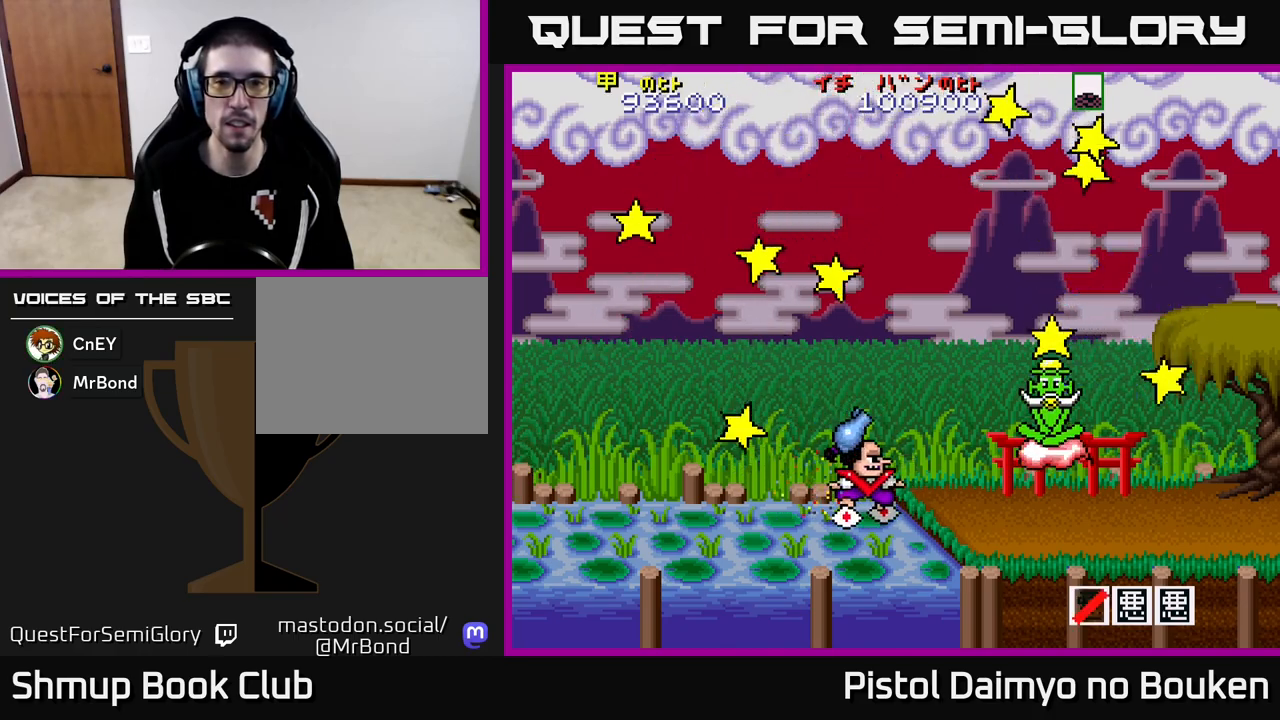
{"buttons": ["A", "DPAD_LEFT"], "left_stick": "center", "events": [[100, "DPAD_RIGHT", "up"], [150, "DPAD_LEFT", "down"], [183, "A", "up"], [283, "DPAD_UP", "down"], [300, "A", "down"], [400, "DPAD_UP", "up"]]}
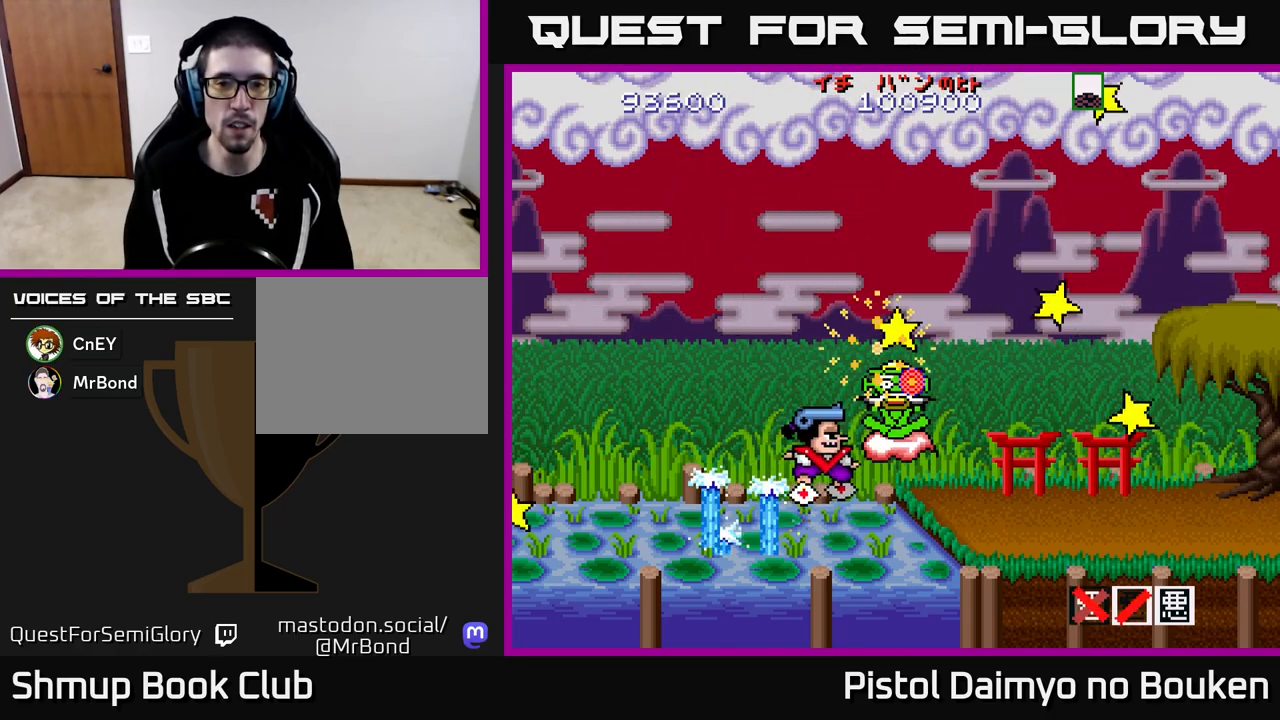
{"buttons": ["A"], "left_stick": "center", "events": [[317, "DPAD_LEFT", "up"], [333, "DPAD_UP", "down"], [500, "DPAD_UP", "up"]]}
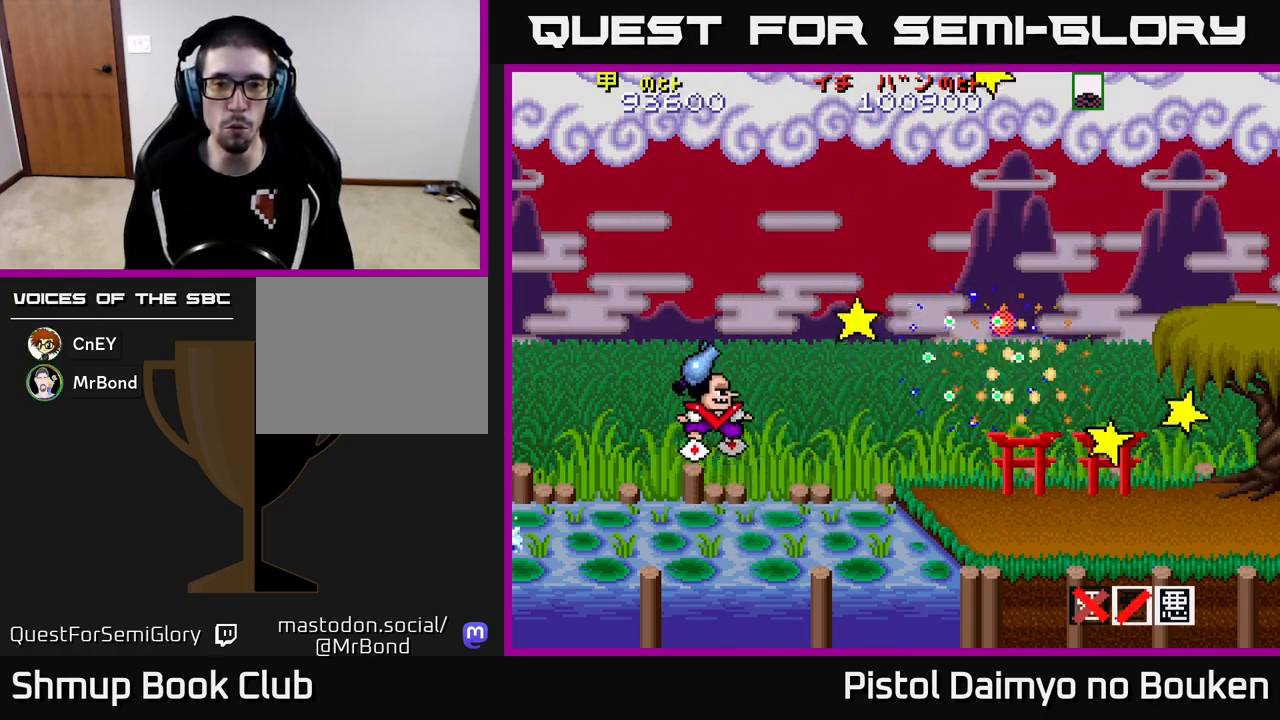
{"buttons": ["A", "DPAD_DOWN", "DPAD_RIGHT"], "left_stick": "center", "events": [[317, "DPAD_RIGHT", "down"], [483, "DPAD_DOWN", "down"]]}
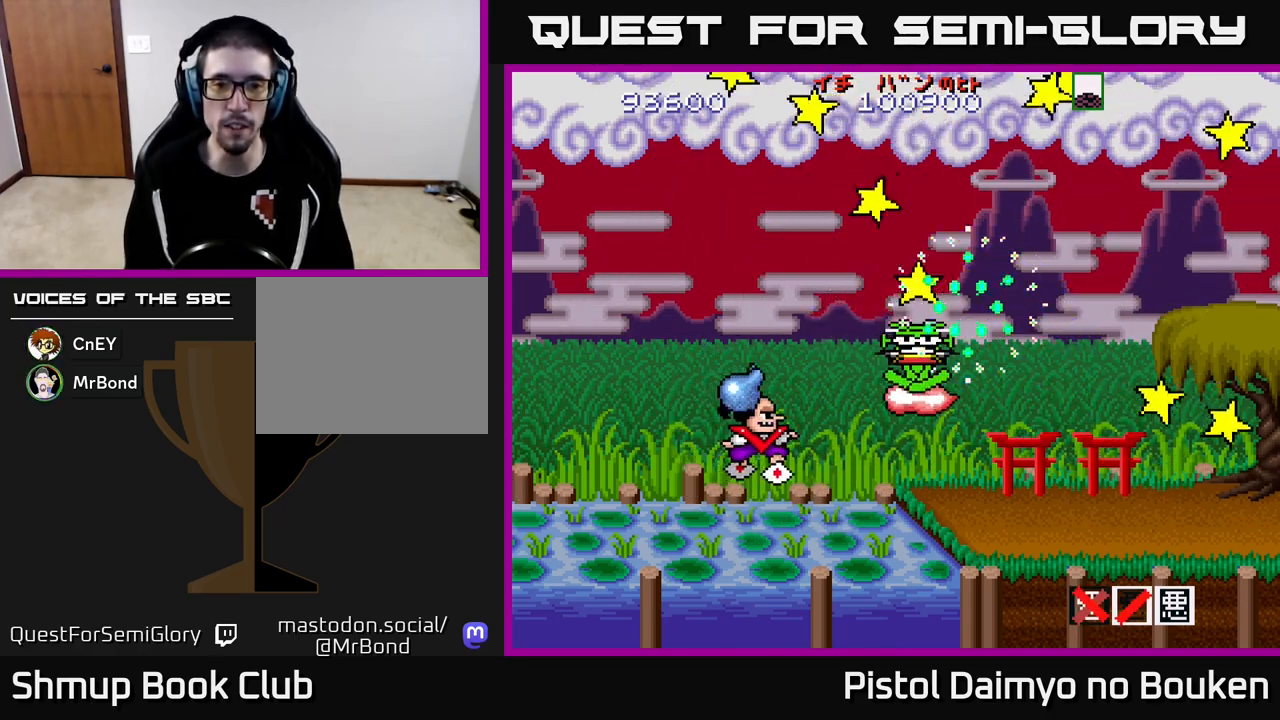
{"buttons": ["A", "DPAD_RIGHT"], "left_stick": "center", "events": [[100, "DPAD_DOWN", "up"], [117, "A", "up"], [217, "DPAD_DOWN", "down"], [267, "A", "down"], [500, "DPAD_DOWN", "up"]]}
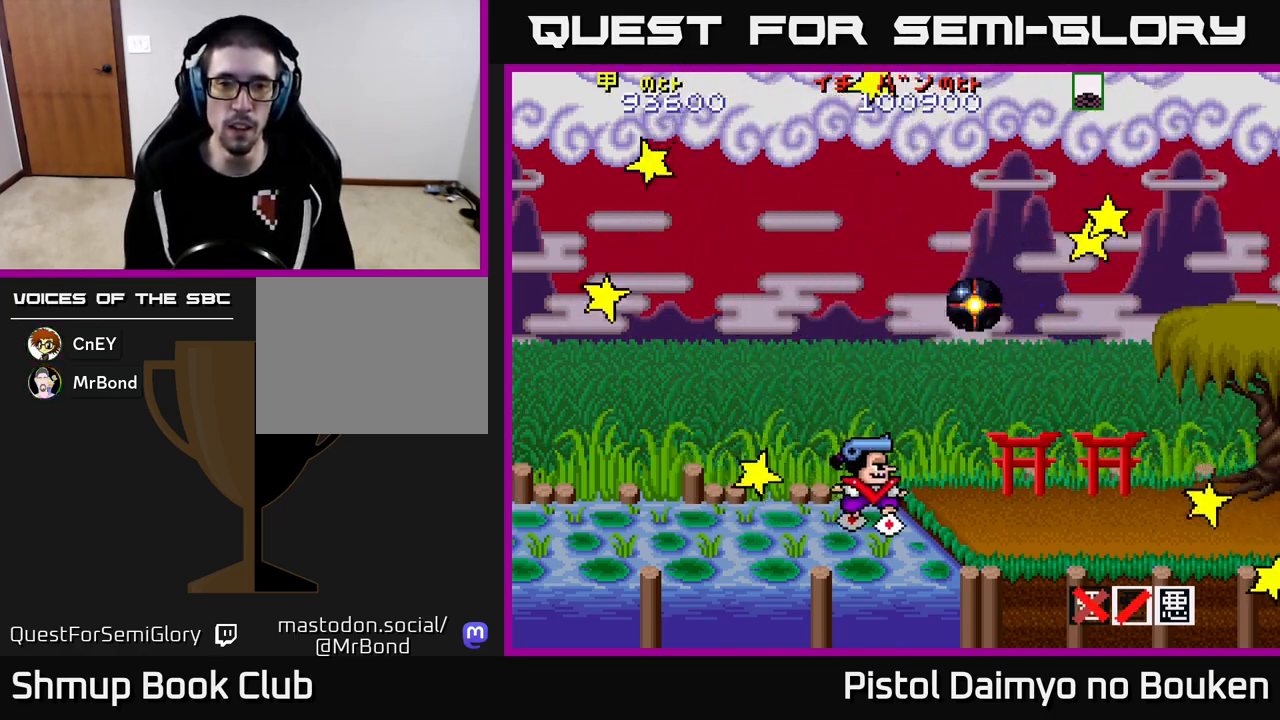
{"buttons": ["A"], "left_stick": "center", "events": [[100, "DPAD_RIGHT", "up"], [150, "DPAD_LEFT", "down"], [200, "DPAD_UP", "down"], [317, "DPAD_LEFT", "up"], [500, "DPAD_UP", "up"]]}
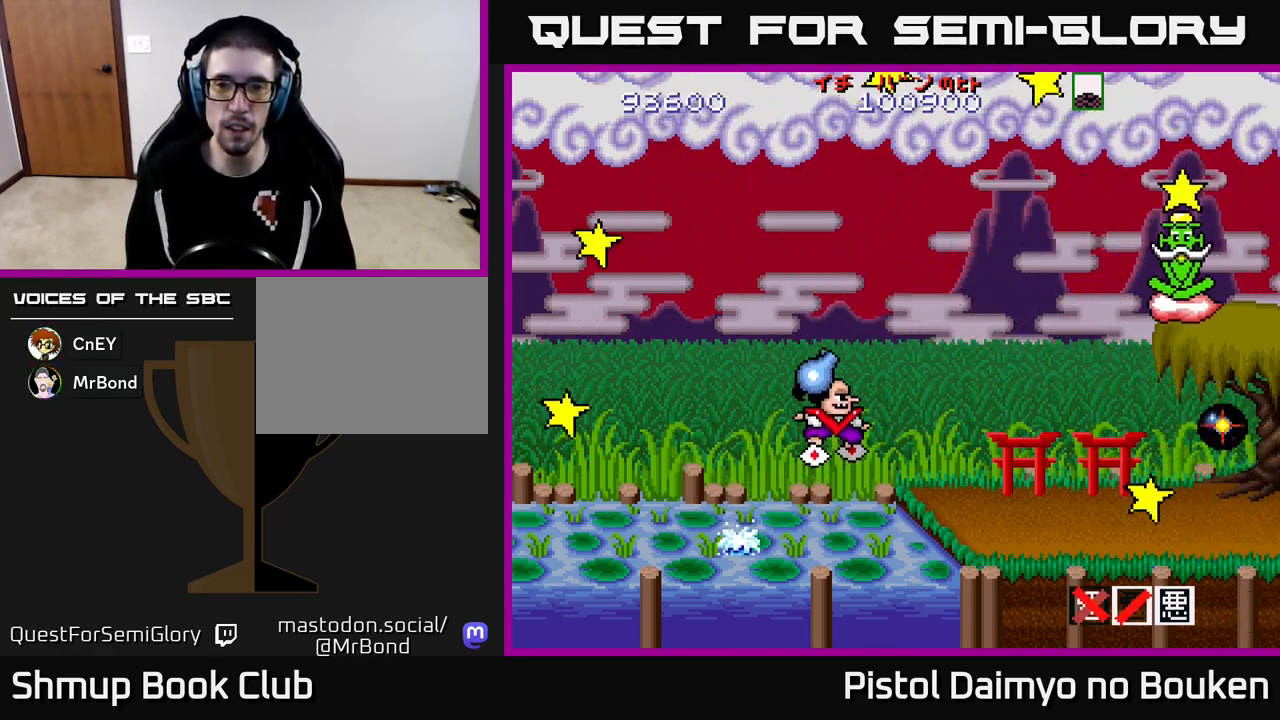
{"buttons": ["A", "DPAD_LEFT"], "left_stick": "center", "events": [[150, "DPAD_UP", "down"], [250, "DPAD_LEFT", "down"], [333, "DPAD_LEFT", "up"], [383, "DPAD_LEFT", "down"], [483, "DPAD_UP", "up"]]}
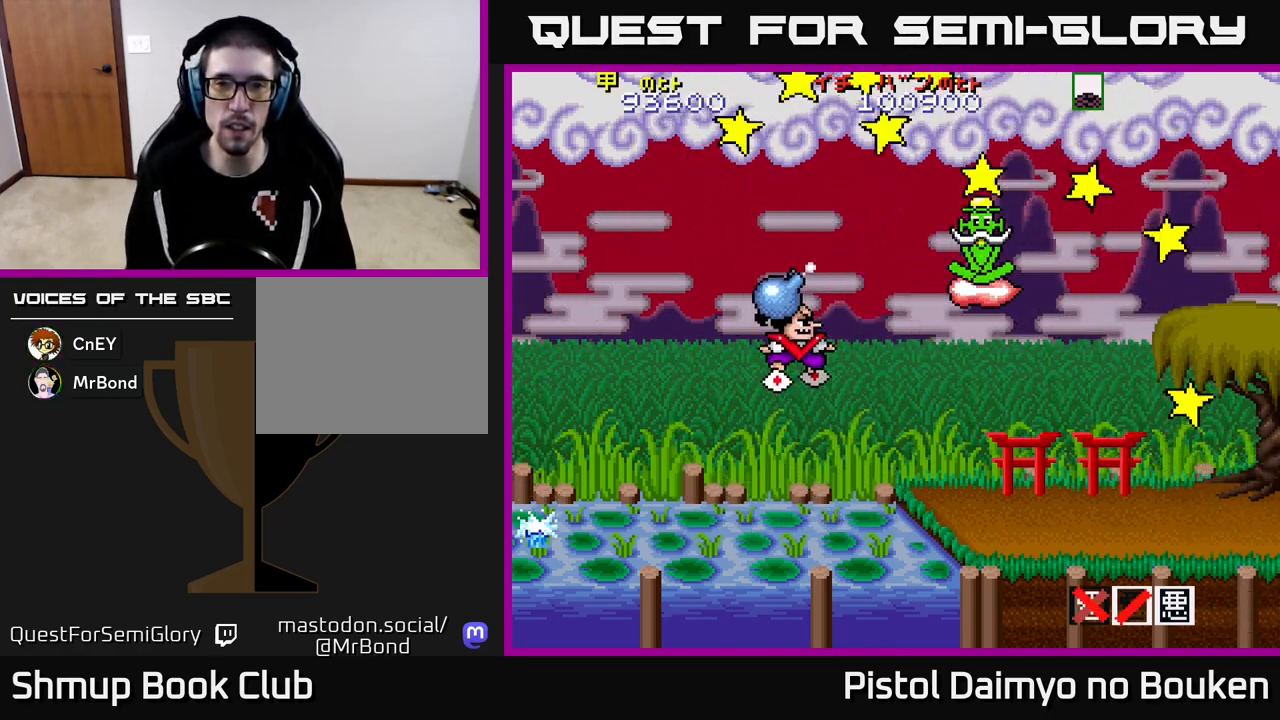
{"buttons": ["A", "DPAD_DOWN"], "left_stick": "center", "events": [[17, "A", "up"], [67, "DPAD_DOWN", "down"], [83, "DPAD_LEFT", "up"], [117, "A", "down"], [133, "DPAD_RIGHT", "down"], [417, "DPAD_RIGHT", "up"]]}
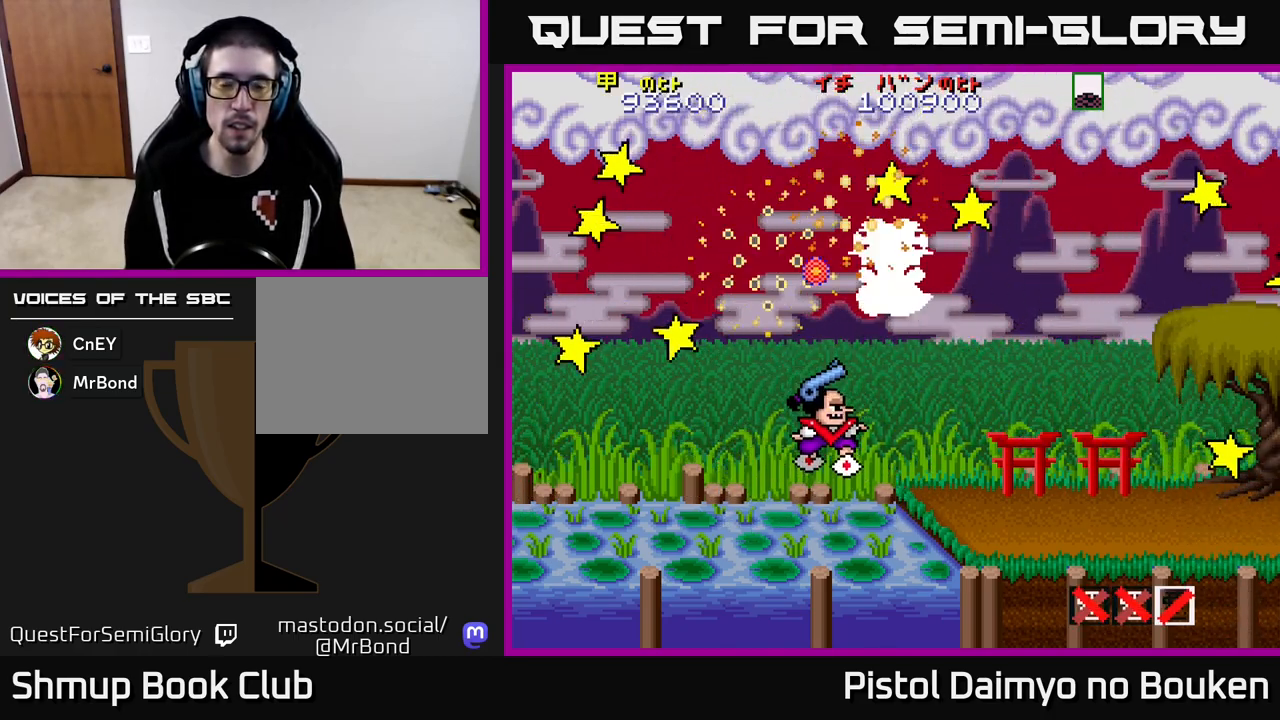
{"buttons": ["A", "DPAD_UP", "DPAD_LEFT"], "left_stick": "center", "events": [[67, "DPAD_DOWN", "up"], [150, "DPAD_LEFT", "down"], [217, "DPAD_UP", "down"]]}
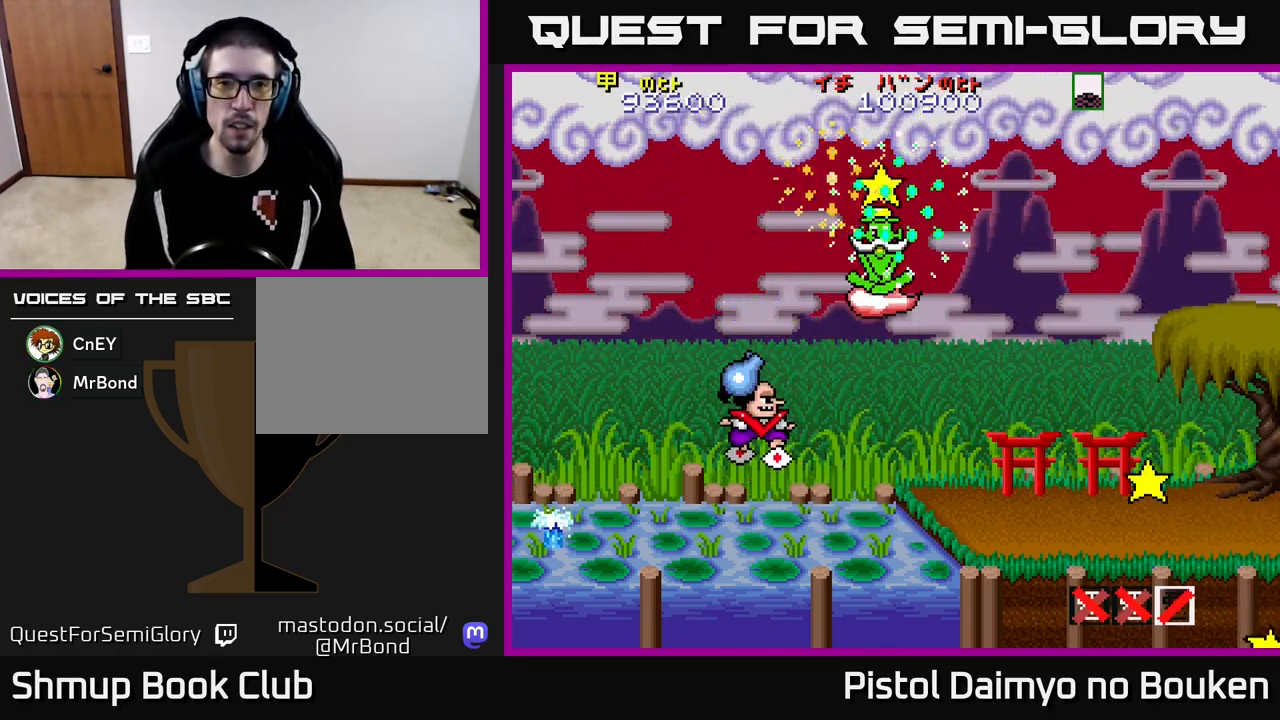
{"buttons": ["A", "DPAD_DOWN"], "left_stick": "center", "events": [[100, "DPAD_LEFT", "up"], [200, "DPAD_RIGHT", "down"], [200, "DPAD_UP", "up"], [267, "A", "up"], [267, "DPAD_DOWN", "down"], [350, "A", "down"], [367, "DPAD_RIGHT", "up"]]}
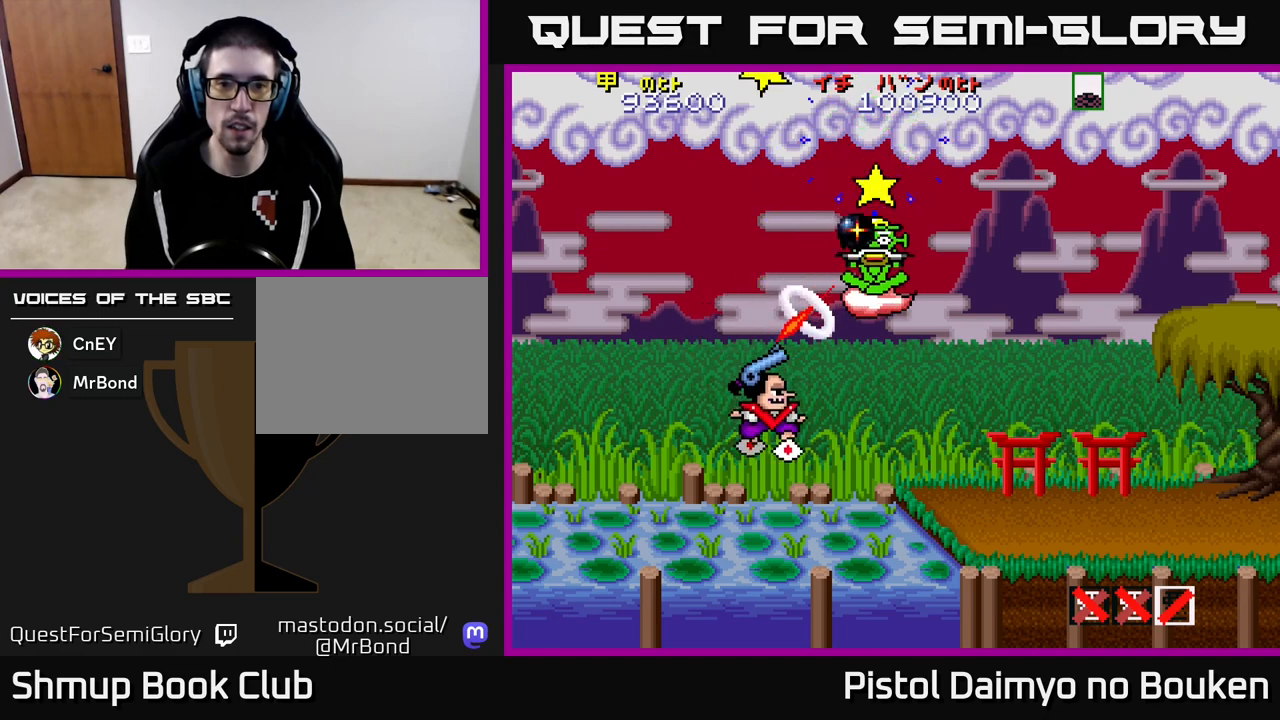
{"buttons": ["A"], "left_stick": "center", "events": [[100, "DPAD_DOWN", "up"], [283, "DPAD_UP", "down"], [317, "DPAD_LEFT", "down"], [417, "DPAD_LEFT", "up"], [450, "DPAD_UP", "up"]]}
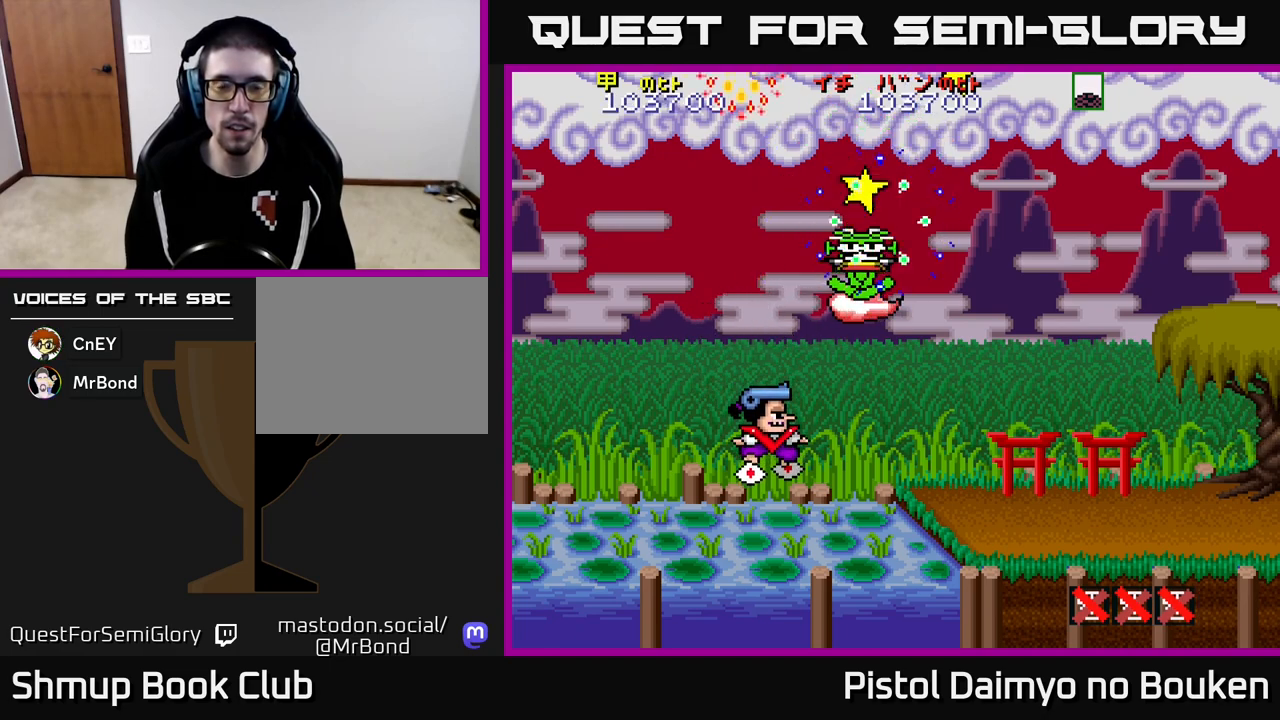
{"buttons": ["A"], "left_stick": "center", "events": [[133, "A", "up"], [283, "A", "down"], [350, "A", "up"], [467, "A", "down"]]}
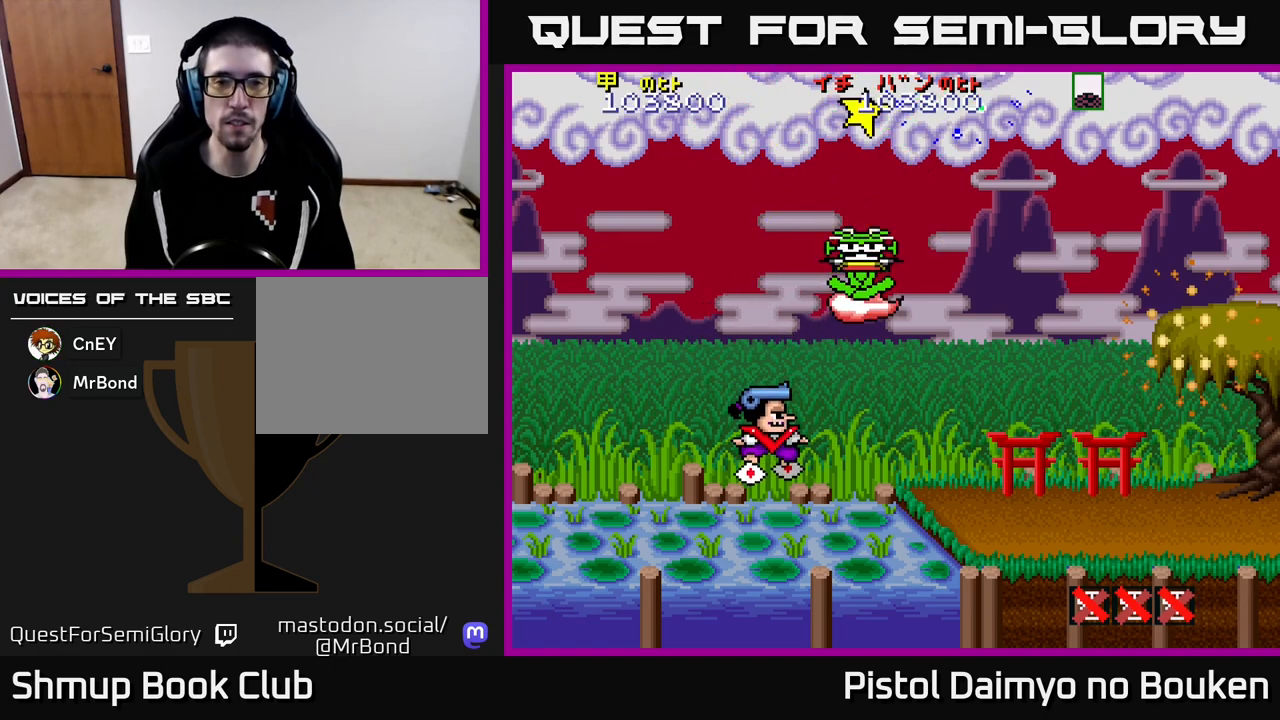
{"buttons": [], "left_stick": "center", "events": [[33, "A", "up"], [133, "A", "down"], [233, "A", "up"], [317, "A", "down"], [450, "A", "up"]]}
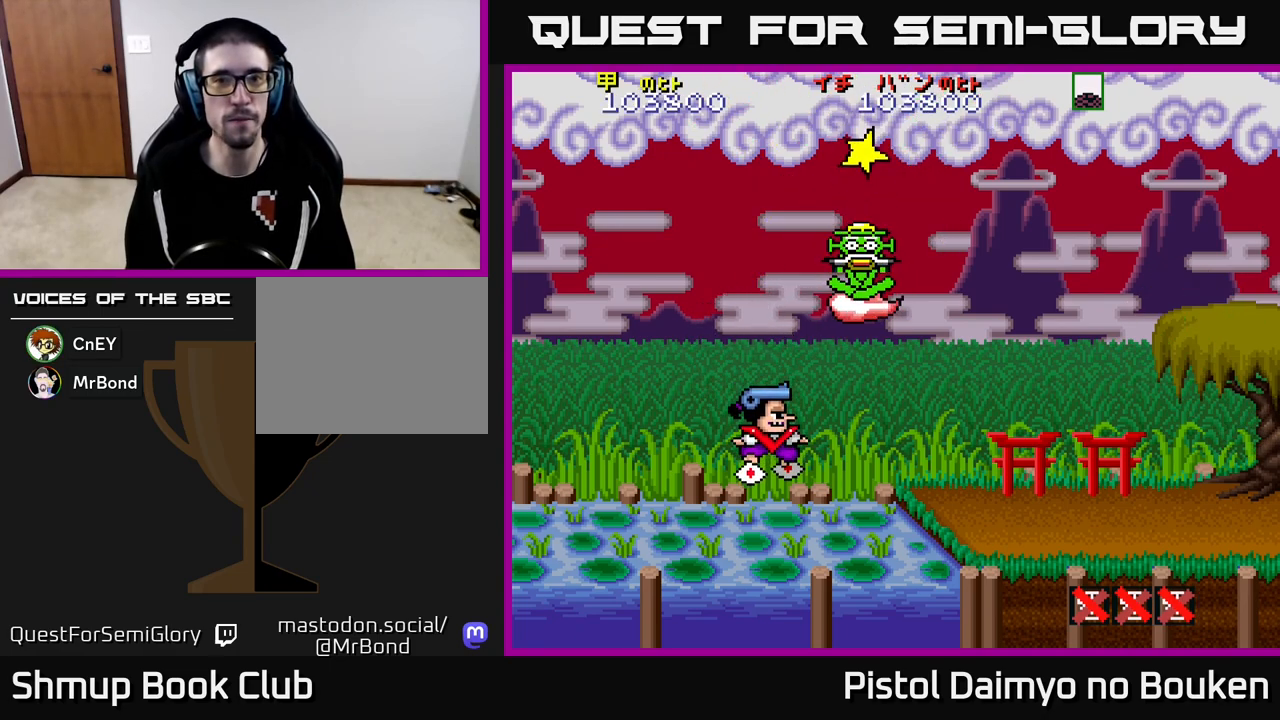
{"buttons": ["A"], "left_stick": "center", "events": [[17, "A", "down"], [133, "A", "up"], [233, "A", "down"], [350, "A", "up"], [450, "A", "down"]]}
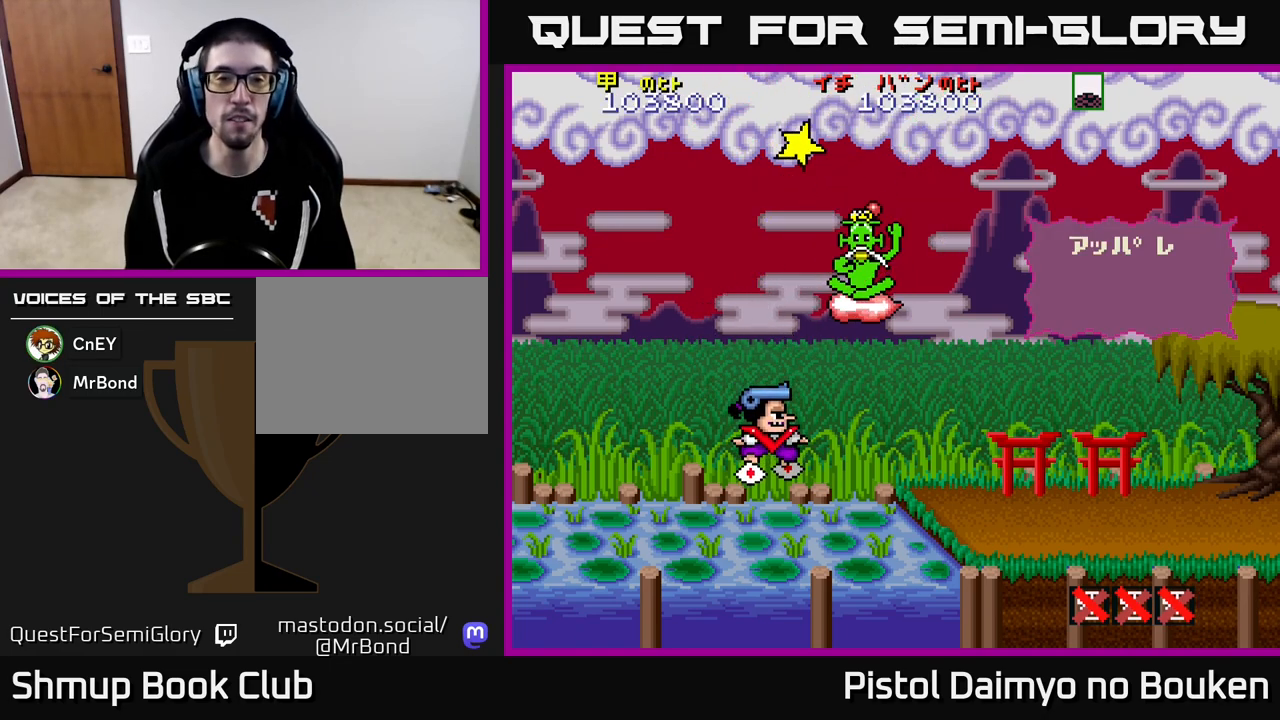
{"buttons": [], "left_stick": "center", "events": [[67, "A", "up"], [150, "A", "down"], [283, "A", "up"], [350, "A", "down"], [467, "A", "up"]]}
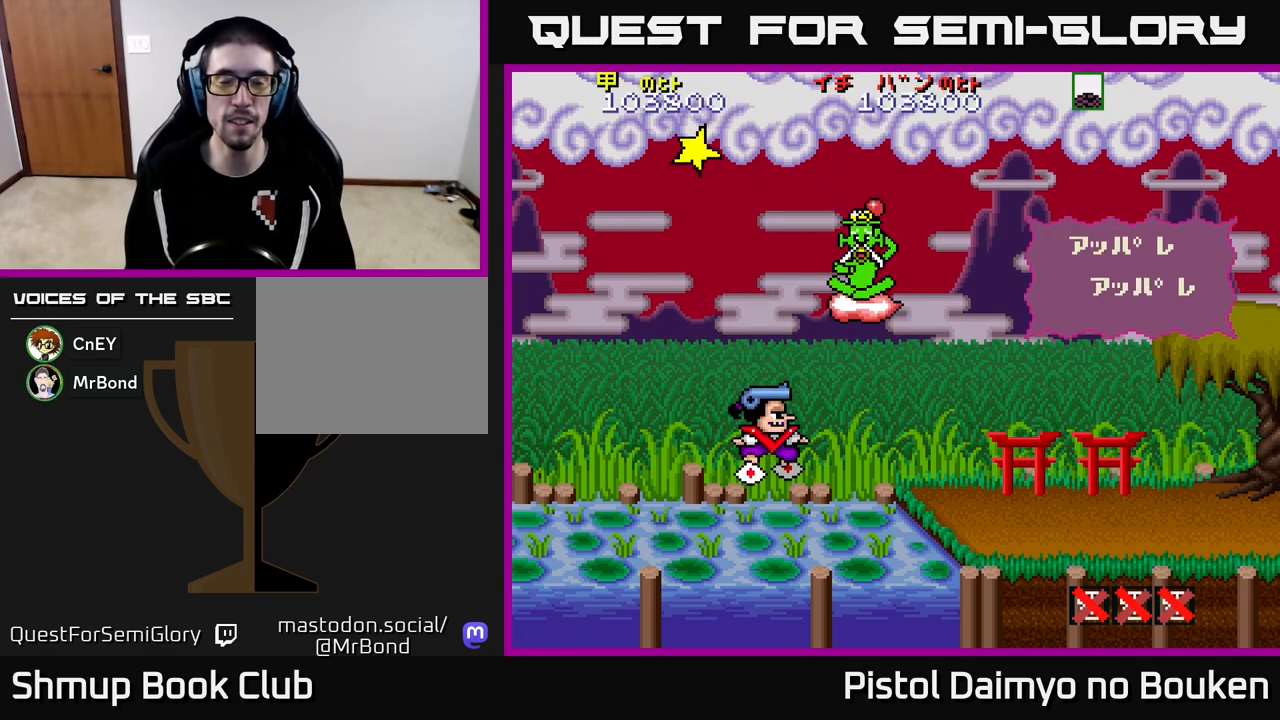
{"buttons": ["A"], "left_stick": "center", "events": [[50, "A", "down"], [133, "A", "up"], [233, "A", "down"], [317, "A", "up"], [433, "A", "down"]]}
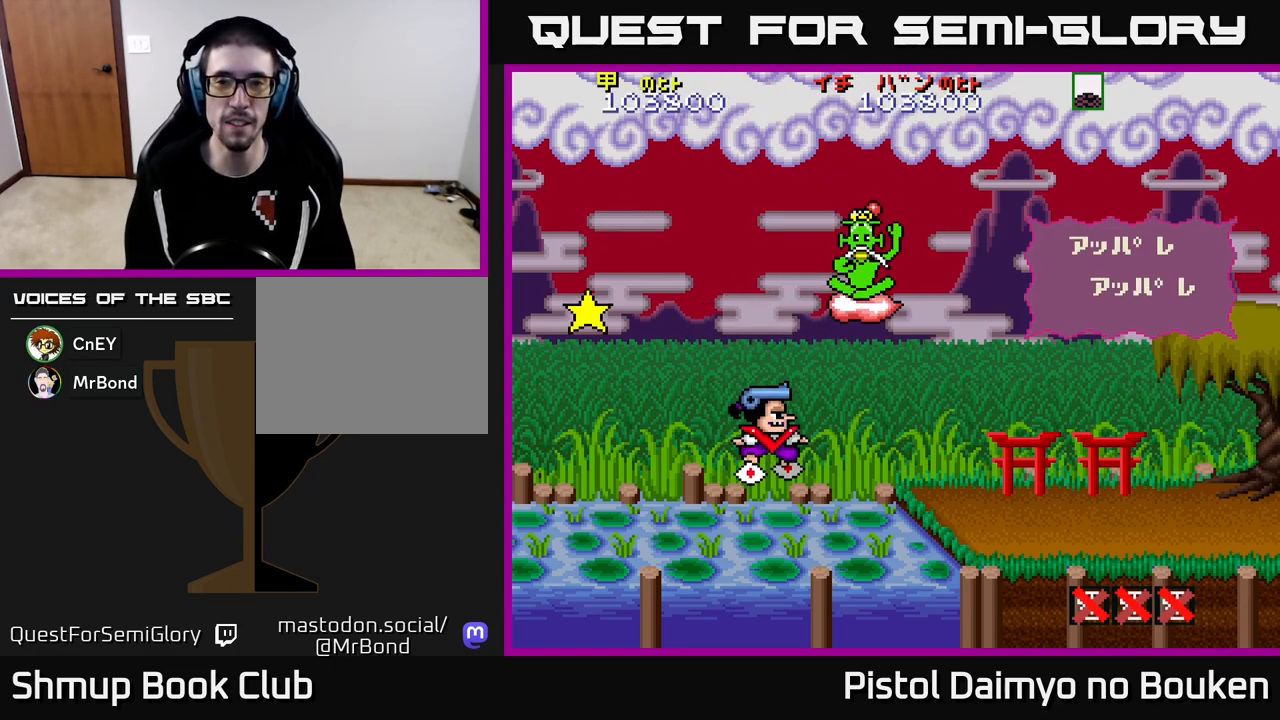
{"buttons": ["A"], "left_stick": "center", "events": [[17, "A", "up"], [150, "A", "down"], [267, "A", "up"], [417, "A", "down"]]}
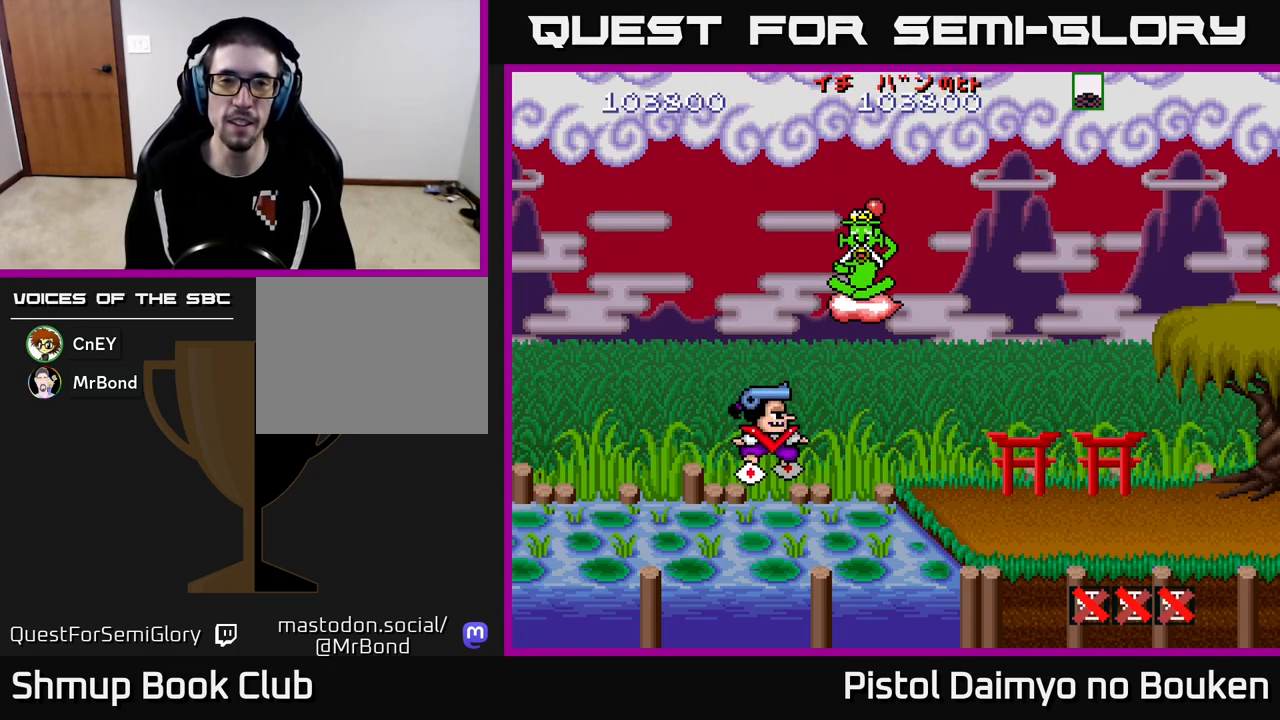
{"buttons": [], "left_stick": "center", "events": [[33, "A", "up"], [133, "A", "down"], [233, "A", "up"], [317, "A", "down"], [433, "A", "up"]]}
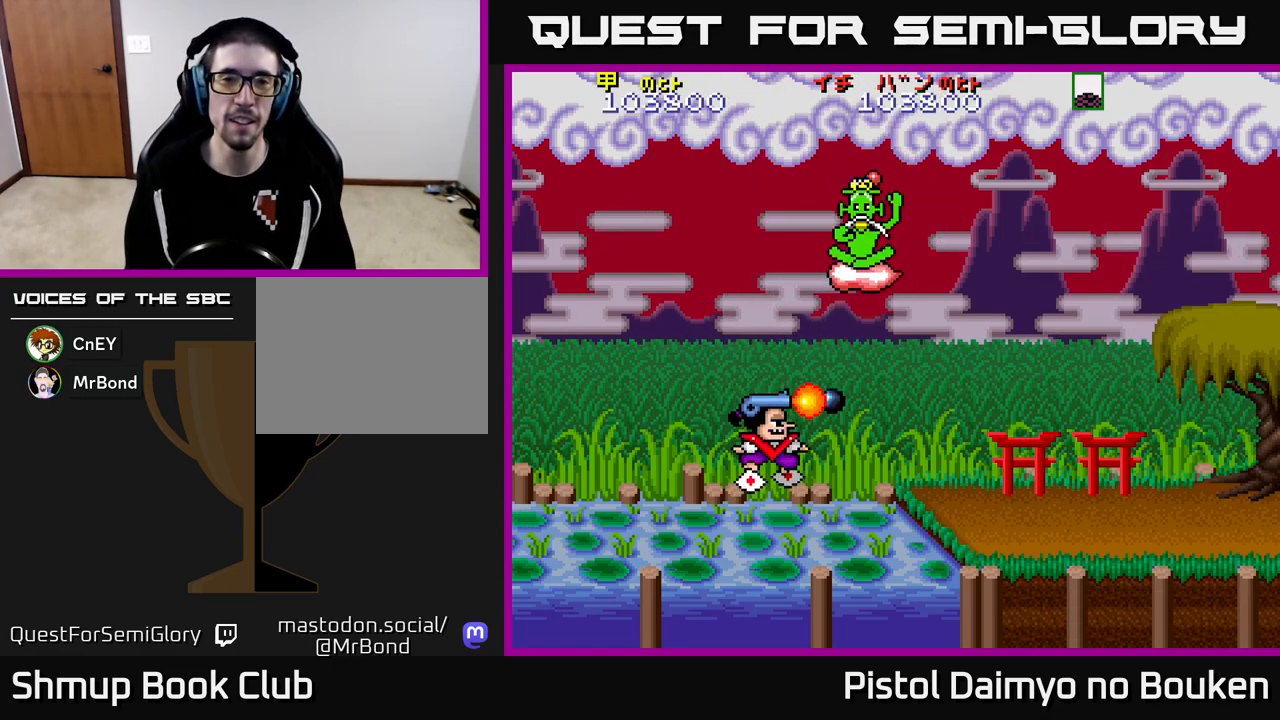
{"buttons": [], "left_stick": "center", "events": [[17, "A", "down"], [117, "A", "up"], [250, "A", "down"], [383, "A", "up"]]}
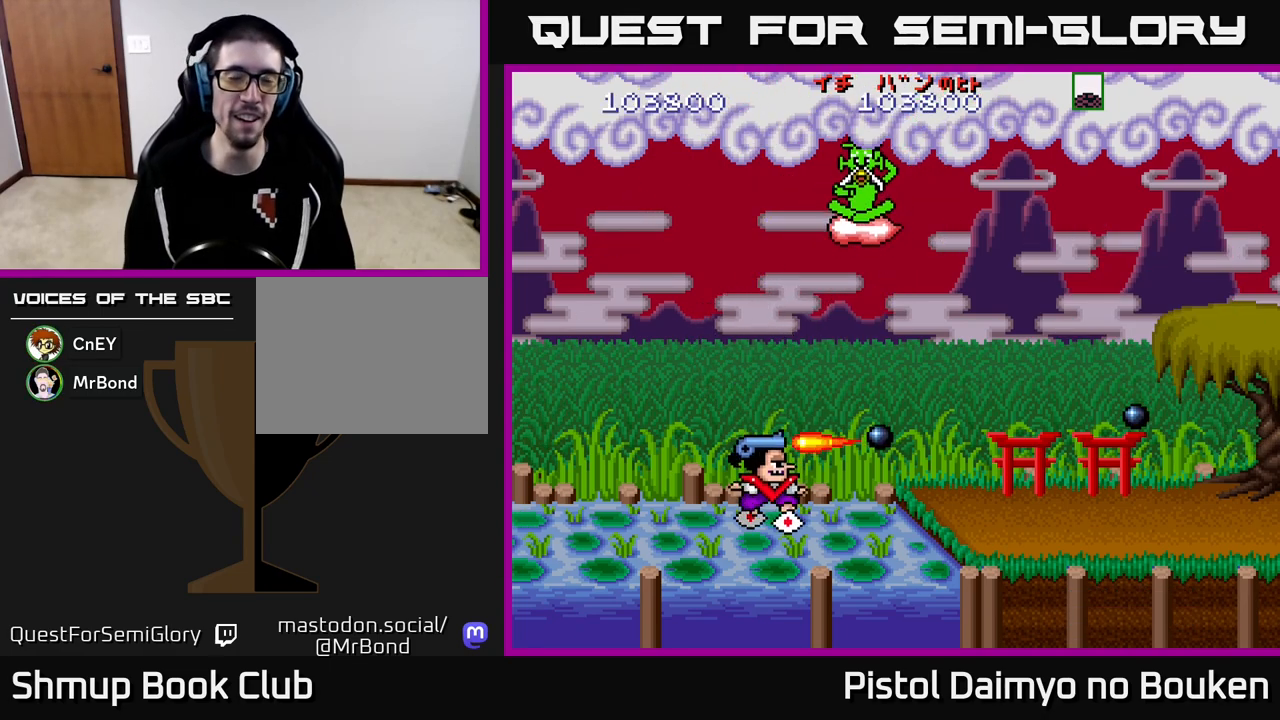
{"buttons": ["DPAD_RIGHT"], "left_stick": "center", "events": [[117, "DPAD_UP", "down"], [417, "DPAD_RIGHT", "down"], [467, "DPAD_UP", "up"]]}
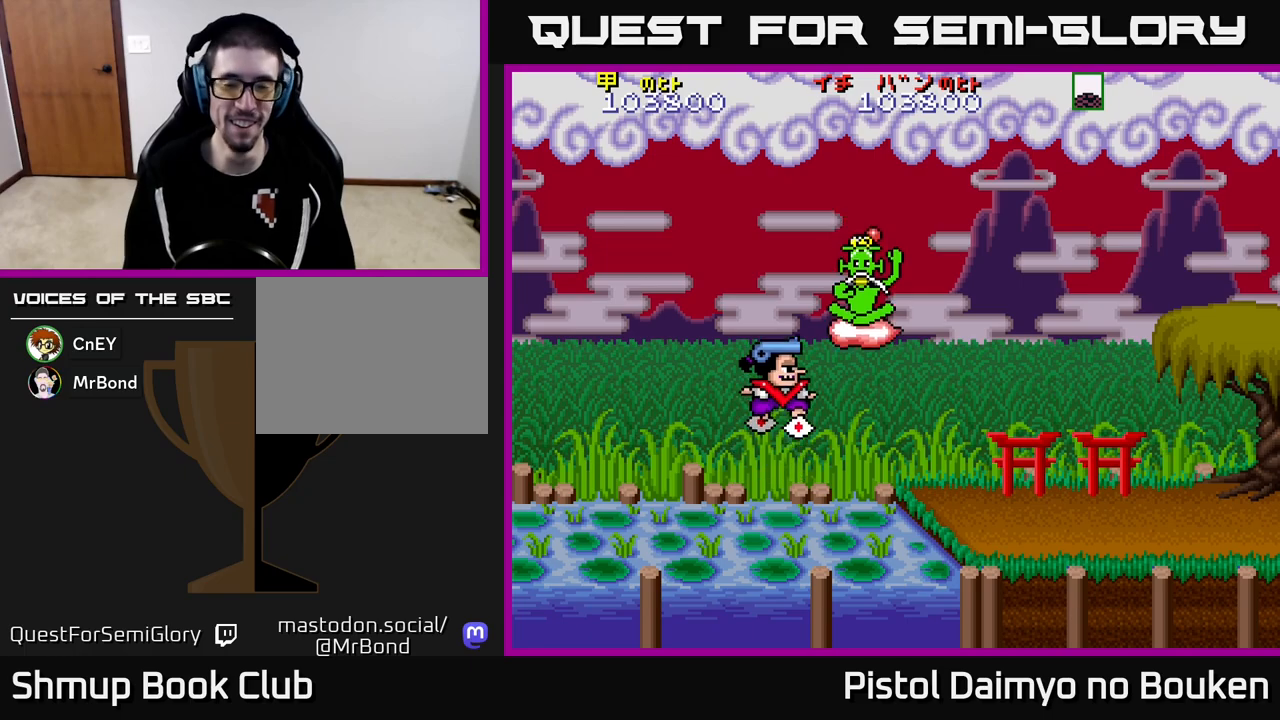
{"buttons": ["A", "DPAD_RIGHT"], "left_stick": "center", "events": [[83, "A", "down"], [150, "A", "up"], [267, "A", "down"], [383, "A", "up"], [500, "A", "down"]]}
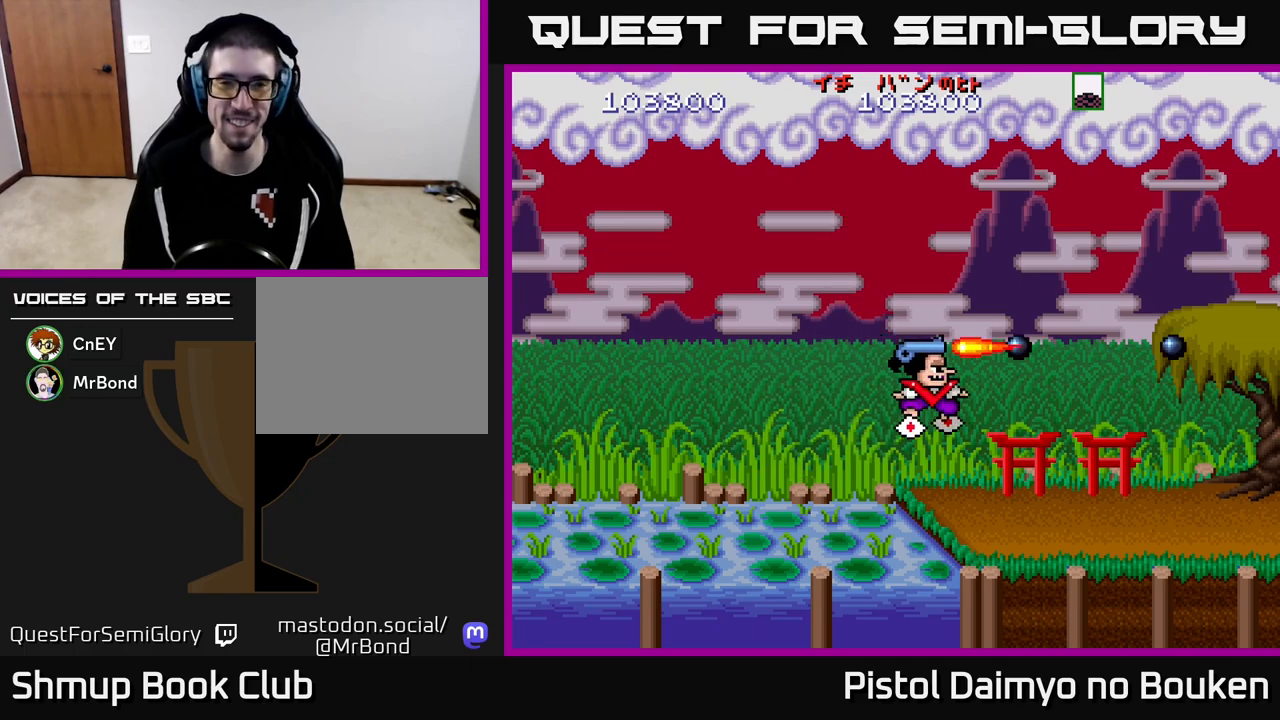
{"buttons": ["DPAD_RIGHT"], "left_stick": "center", "events": [[33, "DPAD_DOWN", "down"], [100, "A", "up"], [500, "DPAD_DOWN", "up"]]}
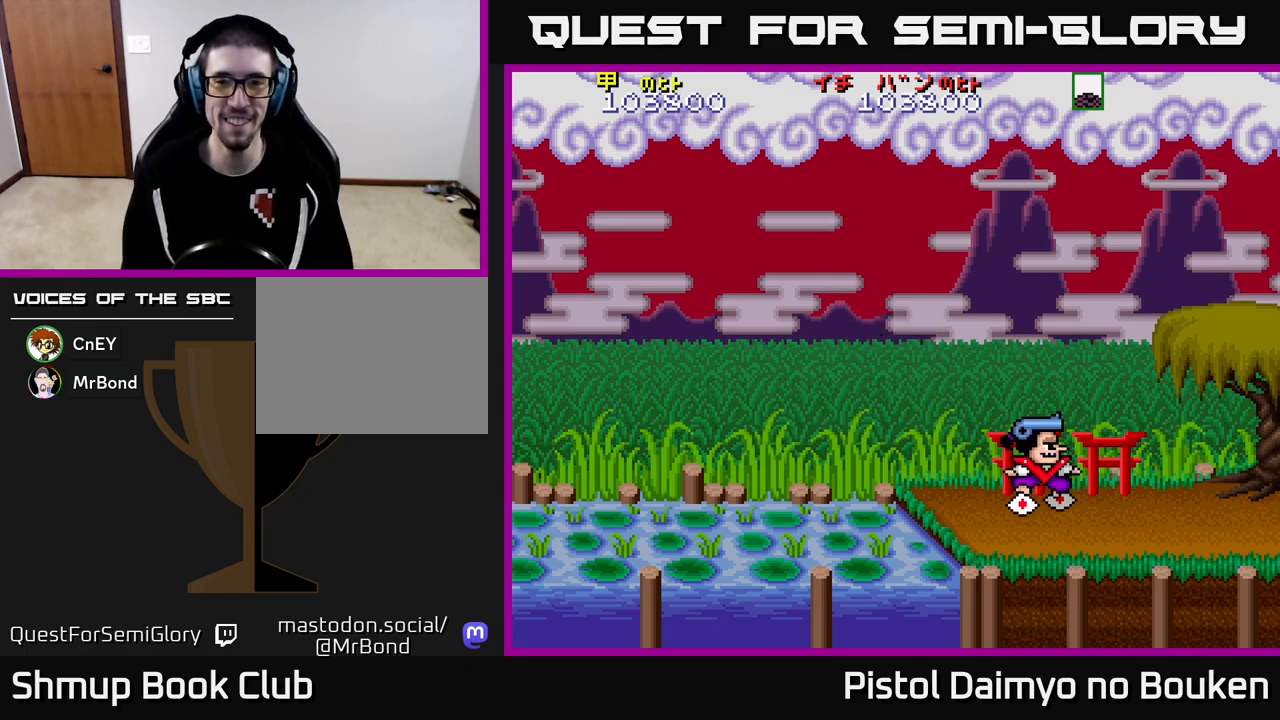
{"buttons": ["DPAD_RIGHT"], "left_stick": "center", "events": []}
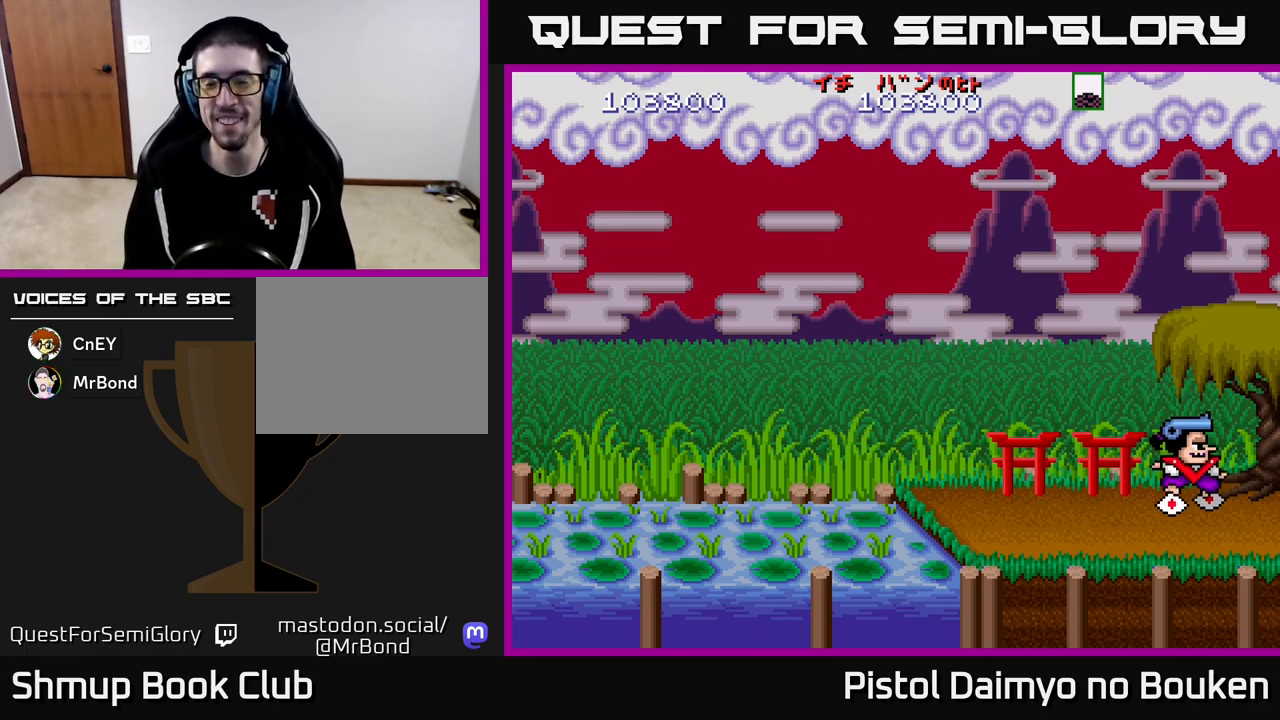
{"buttons": [], "left_stick": "center", "events": [[317, "DPAD_RIGHT", "up"]]}